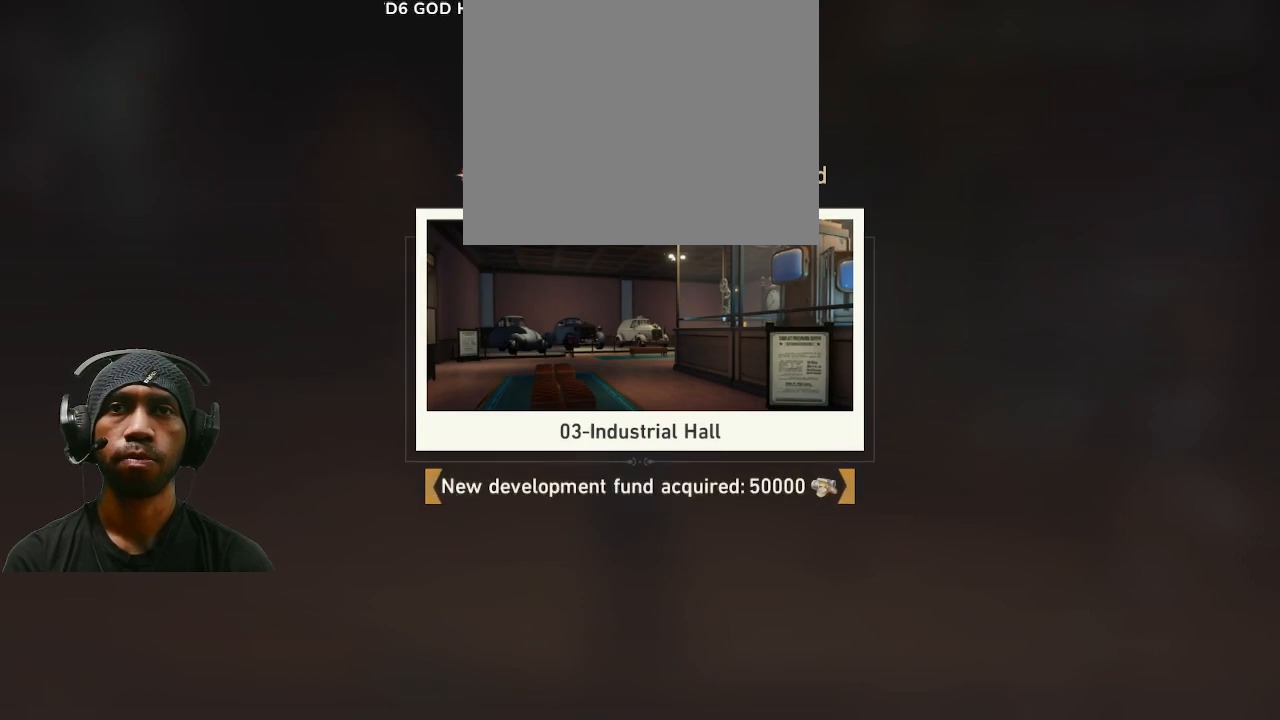
Gameplay with a controller (PlayStation layout); each line is a JSON object with the inputs held at the frame after it. "events" lists button and stick changes between this image and that frame as [ms after this image, input, new state], when the widget could be followed in between. Not read: DPAD_RIGHT R3 TOUCHPAD.
{"buttons": ["R2"], "left_stick": "center", "right_stick": "center", "events": []}
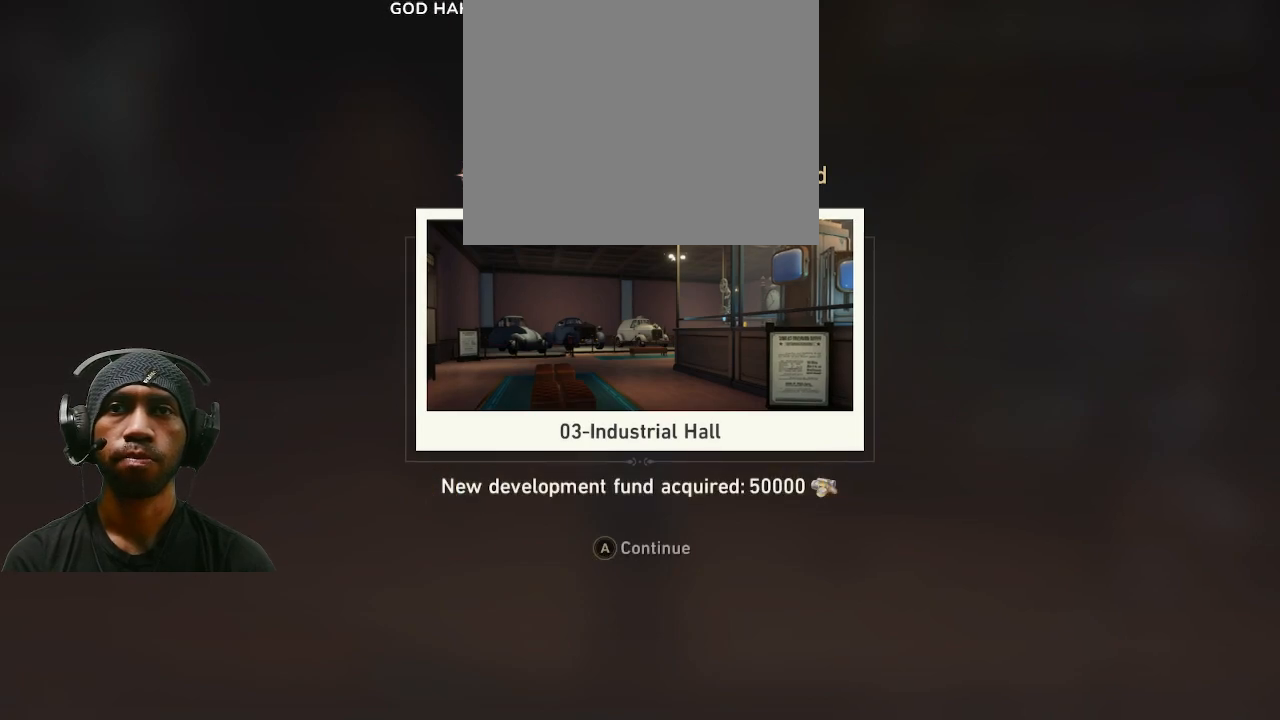
{"buttons": ["R2"], "left_stick": "center", "right_stick": "center", "events": []}
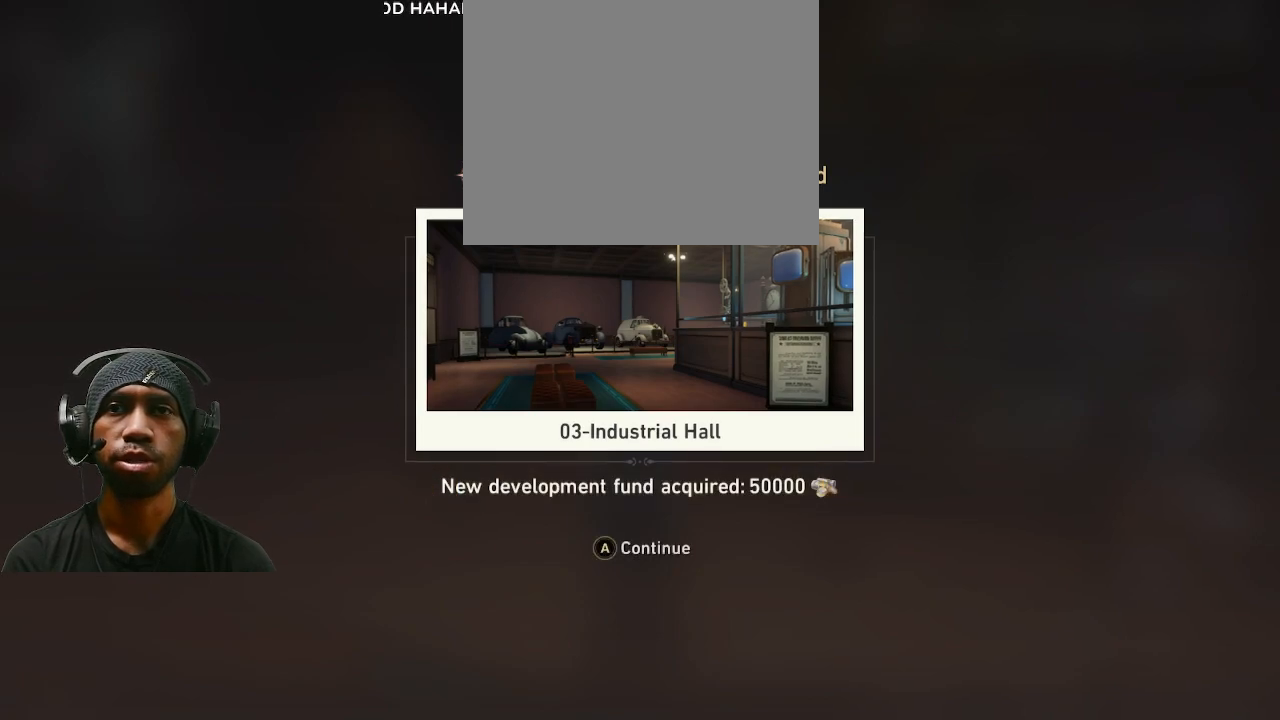
{"buttons": ["R2"], "left_stick": "center", "right_stick": "center", "events": []}
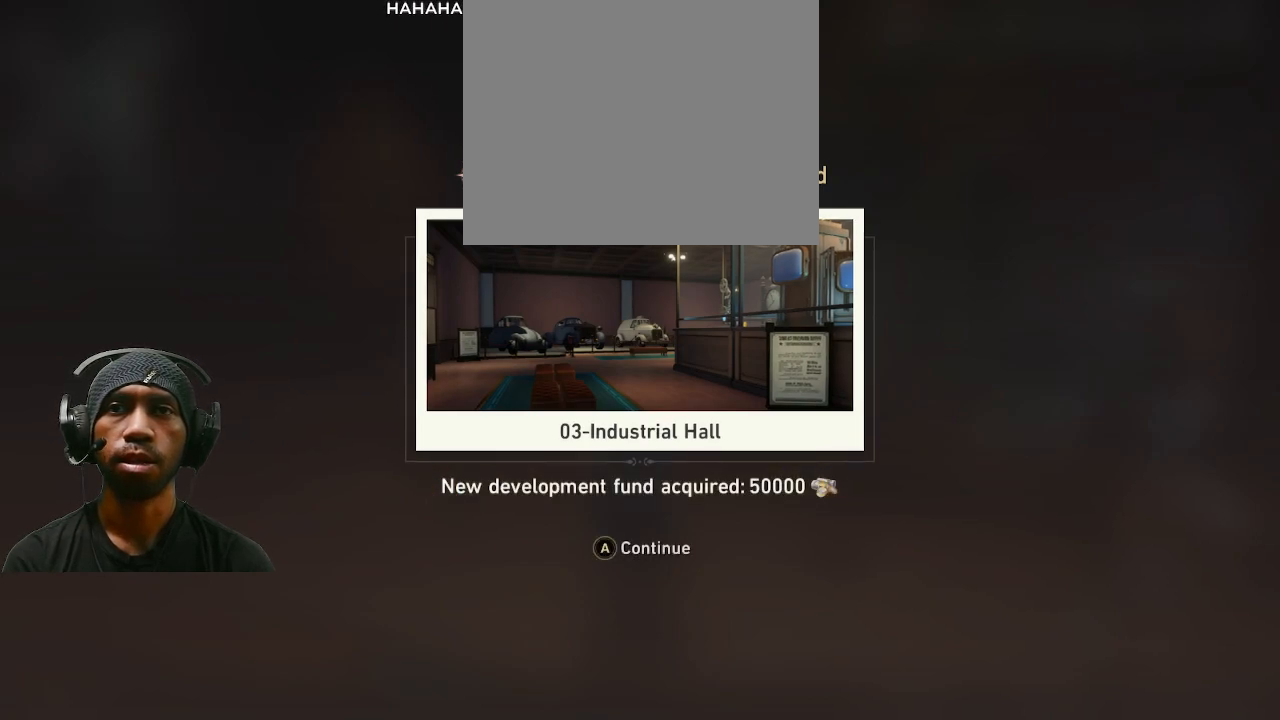
{"buttons": ["R2"], "left_stick": "center", "right_stick": "center", "events": []}
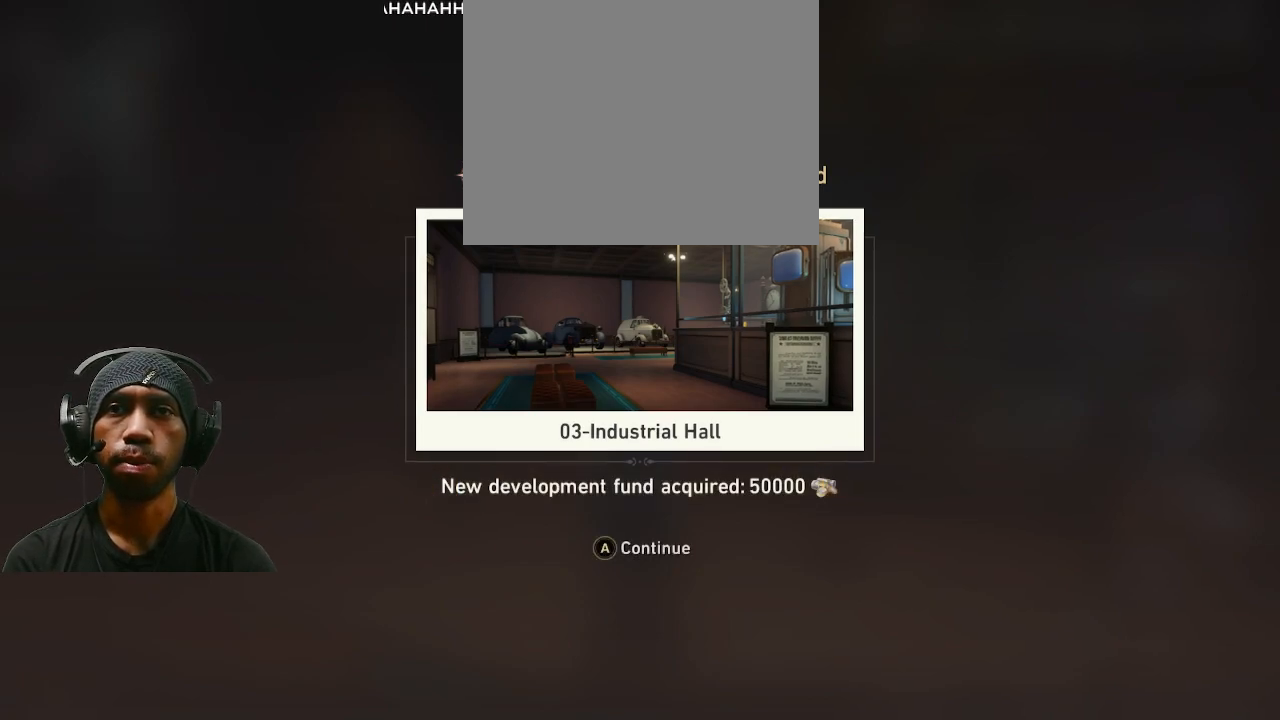
{"buttons": ["R2"], "left_stick": "center", "right_stick": "center", "events": []}
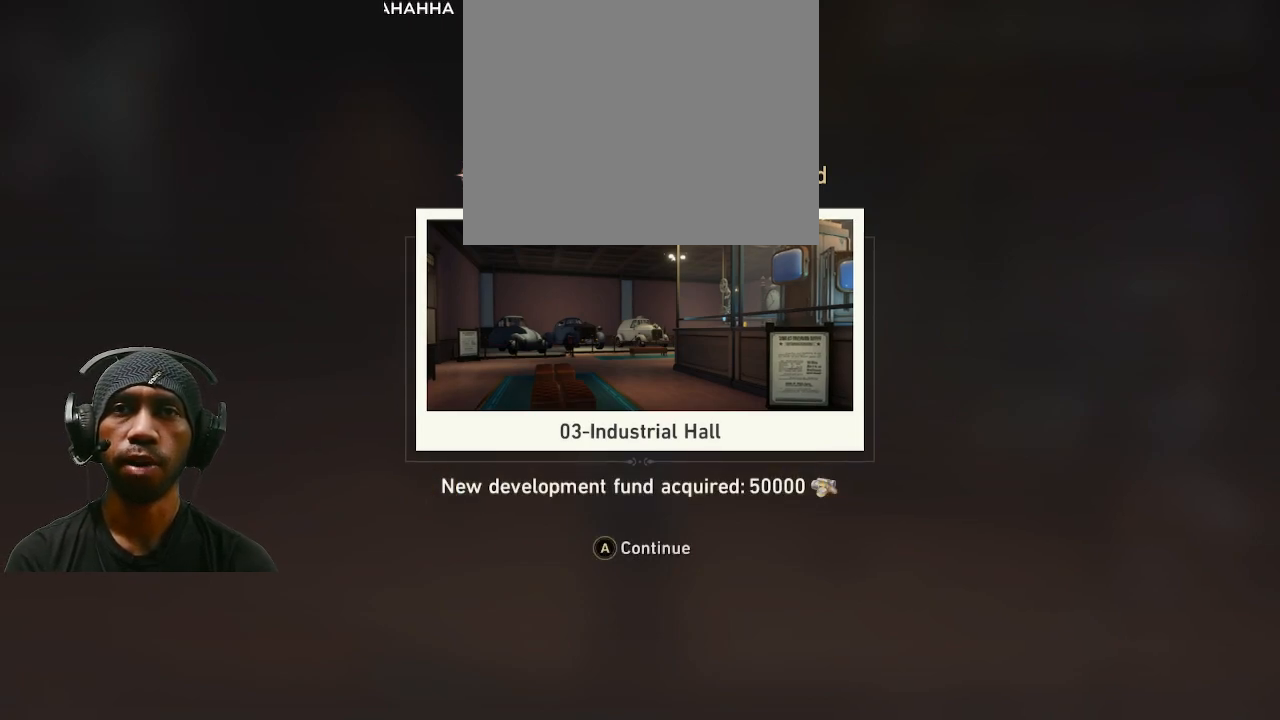
{"buttons": ["R2"], "left_stick": "center", "right_stick": "center", "events": []}
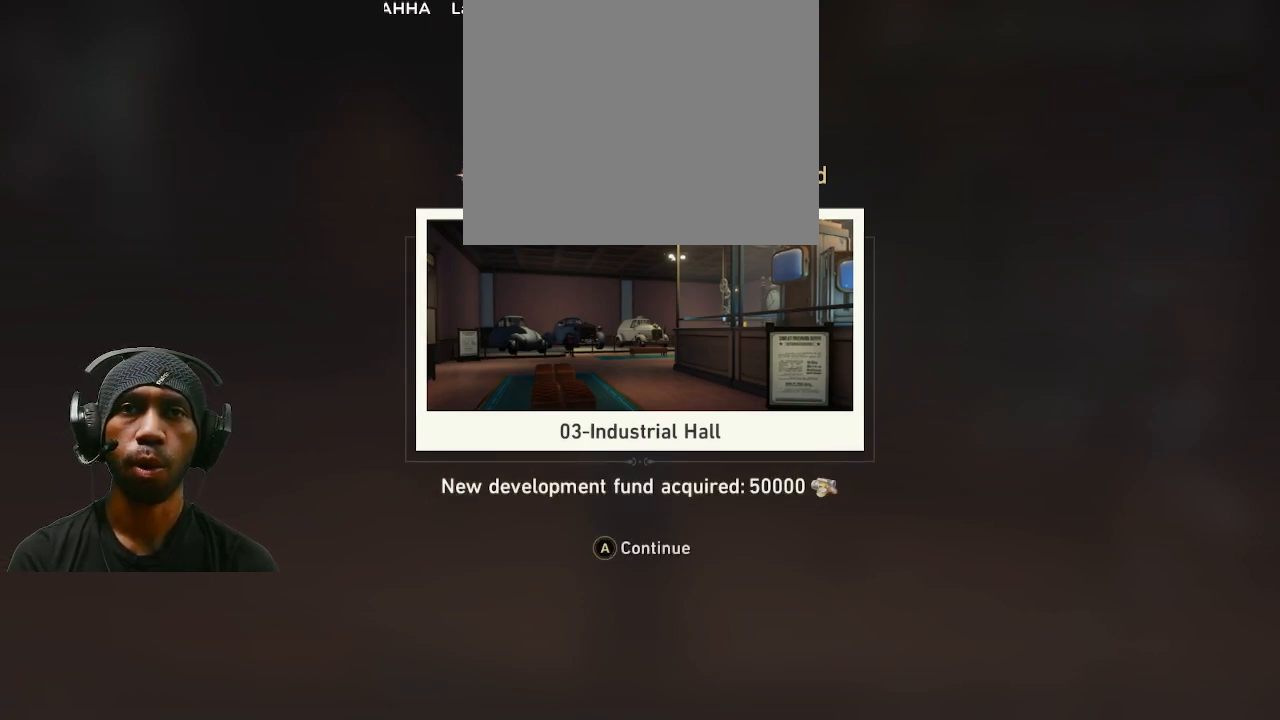
{"buttons": ["R2"], "left_stick": "center", "right_stick": "center", "events": [[317, "CIRCLE", "down"], [433, "CIRCLE", "up"]]}
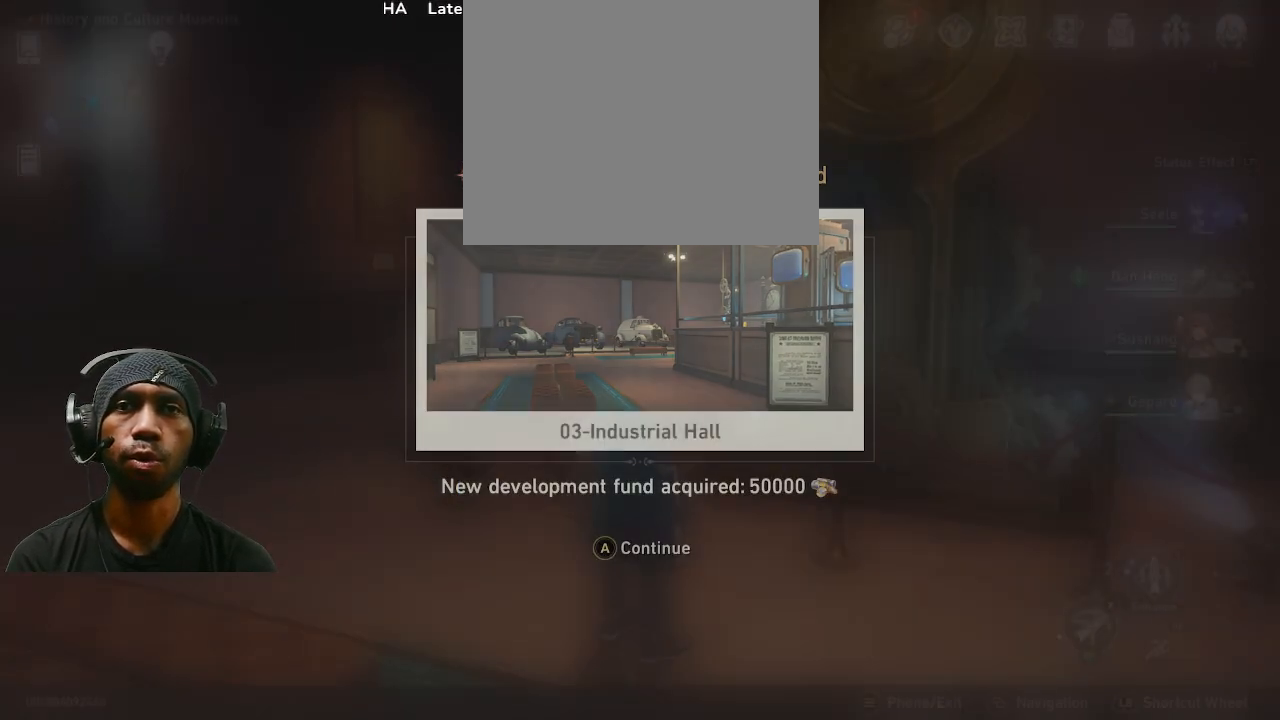
{"buttons": ["R2"], "left_stick": "center", "right_stick": "center", "events": []}
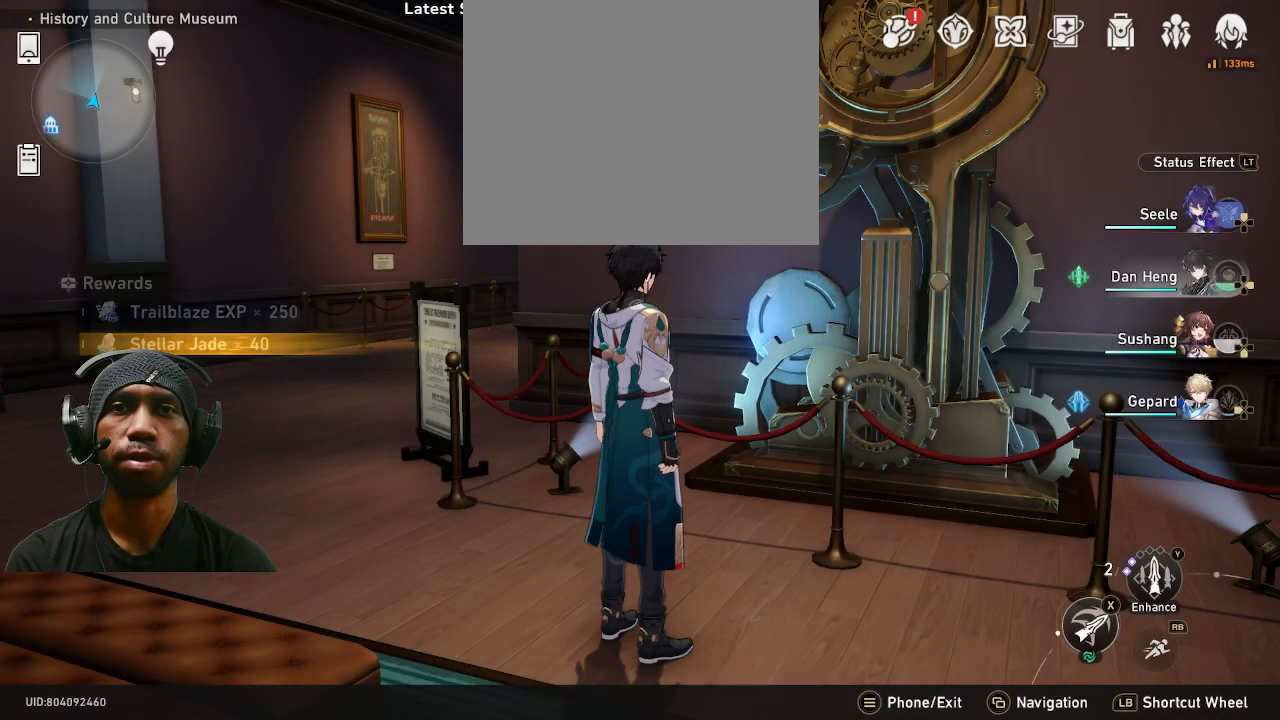
{"buttons": ["R2"], "left_stick": "right", "right_stick": "right", "events": [[233, "left_stick", "right"], [483, "right_stick", "right"]]}
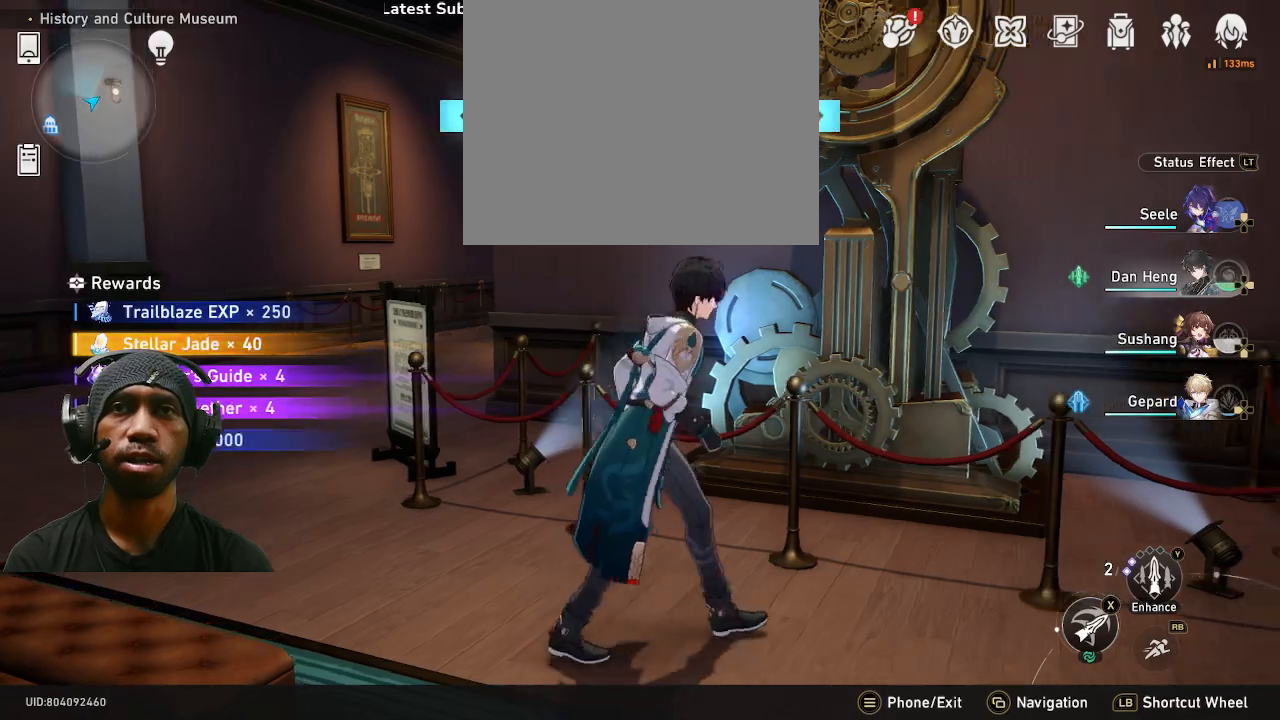
{"buttons": ["R2"], "left_stick": "right", "right_stick": "right", "events": []}
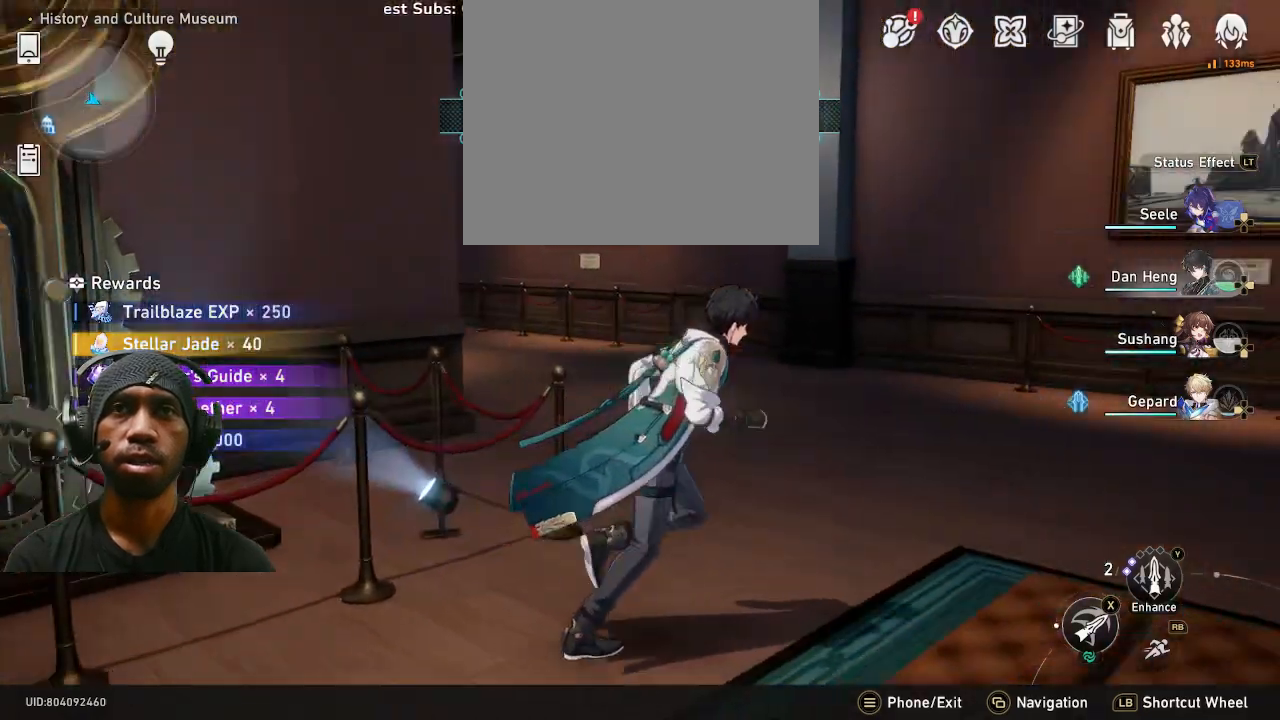
{"buttons": ["R2"], "left_stick": "up", "right_stick": "center", "events": [[50, "left_stick", "up-right"], [217, "left_stick", "up"], [233, "right_stick", "center"]]}